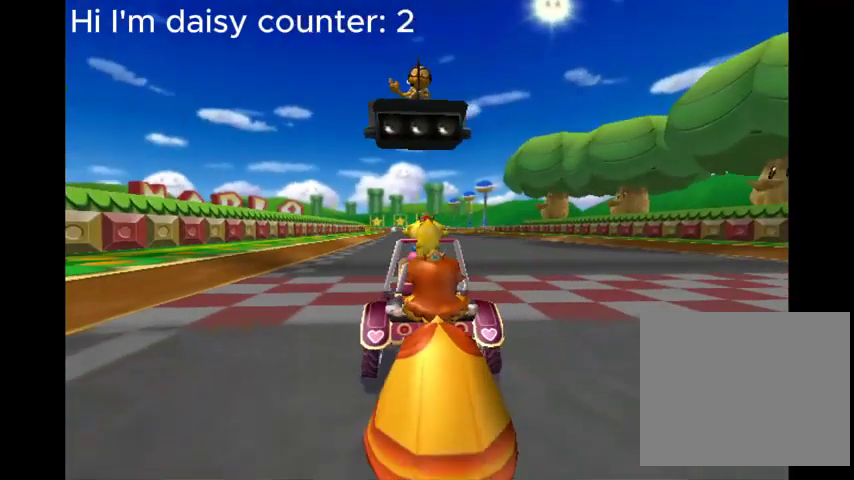
Gameplay with a controller (Xbox layout); each line is a JSON object with the inputs held at the frame after it (dt_ms = milliseconds from this image to that frame). "events" lists button and stick changes between this image and that frame as [ms after this image, input, new state], when the widget could be followed in between.
{"dt_ms": 500, "buttons": [], "left_stick": "center", "right_stick": "center", "events": []}
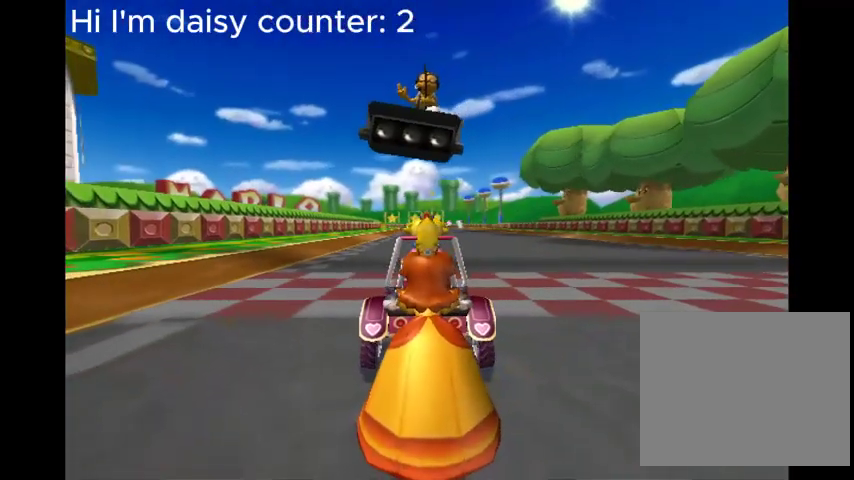
{"dt_ms": 500, "buttons": [], "left_stick": "center", "right_stick": "center", "events": []}
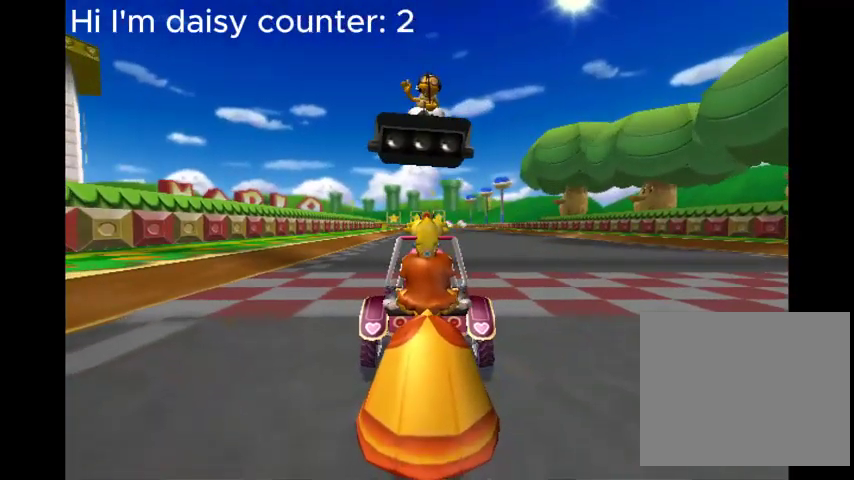
{"dt_ms": 500, "buttons": [], "left_stick": "center", "right_stick": "center", "events": []}
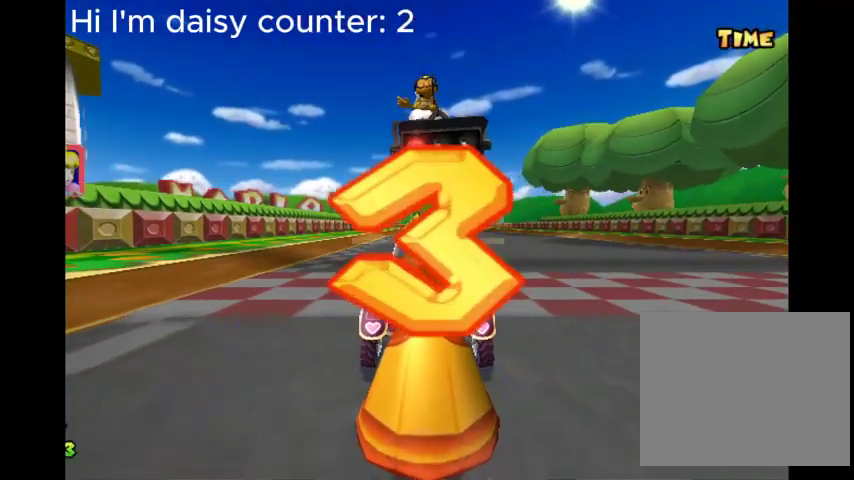
{"dt_ms": 500, "buttons": [], "left_stick": "center", "right_stick": "center", "events": [[467, "B", "down"], [500, "B", "up"]]}
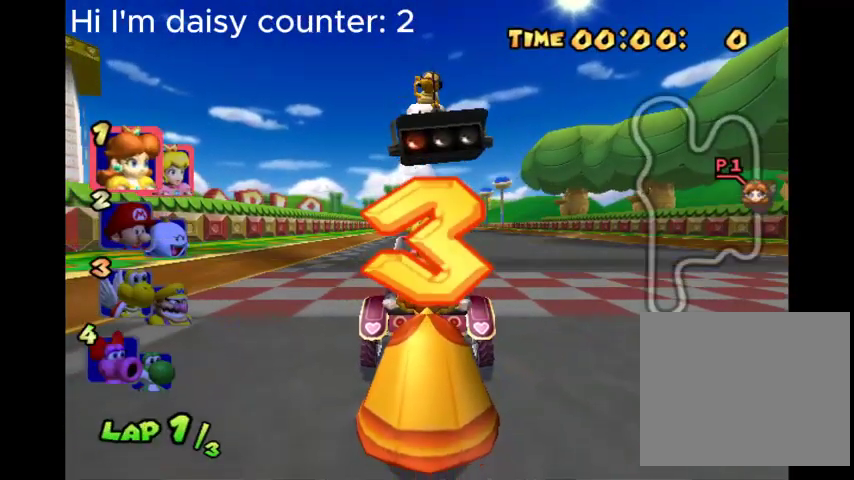
{"dt_ms": 500, "buttons": [], "left_stick": "center", "right_stick": "center", "events": [[67, "B", "down"], [100, "B", "up"], [167, "B", "down"], [233, "B", "up"], [300, "B", "down"], [333, "B", "up"], [367, "B", "down"], [433, "B", "up"]]}
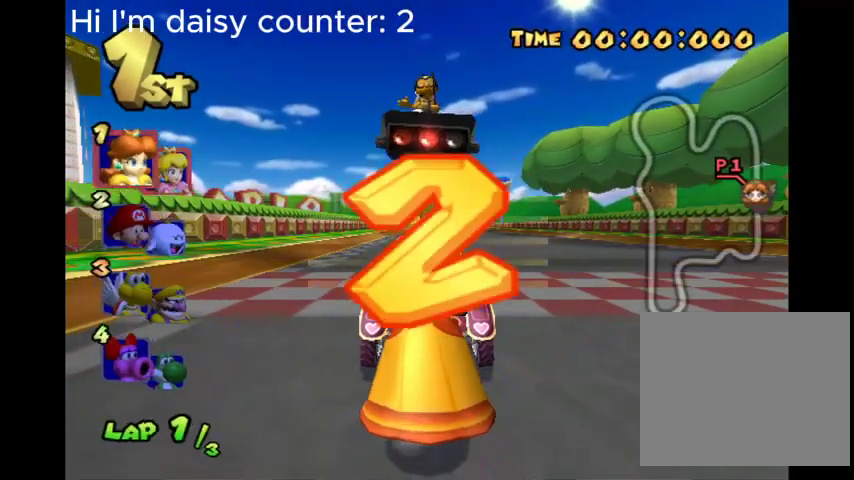
{"dt_ms": 500, "buttons": [], "left_stick": "center", "right_stick": "center", "events": [[67, "B", "down"], [100, "B", "up"], [267, "B", "down"], [333, "B", "up"]]}
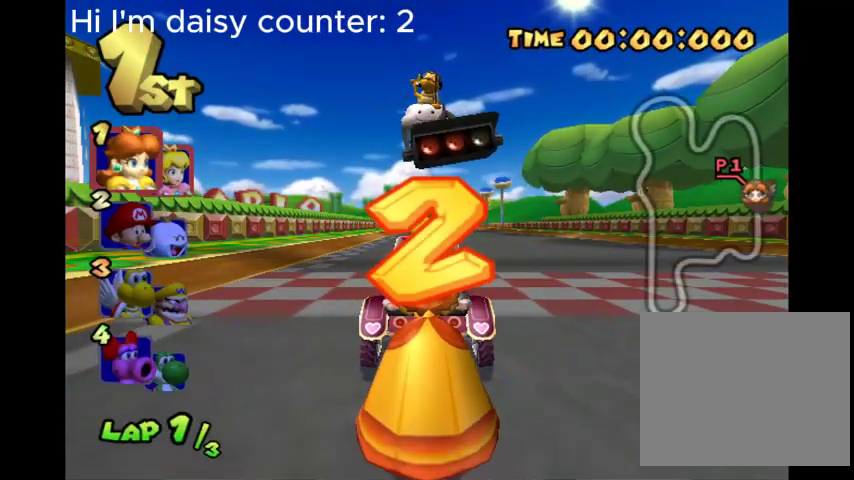
{"dt_ms": 500, "buttons": [], "left_stick": "center", "right_stick": "center", "events": []}
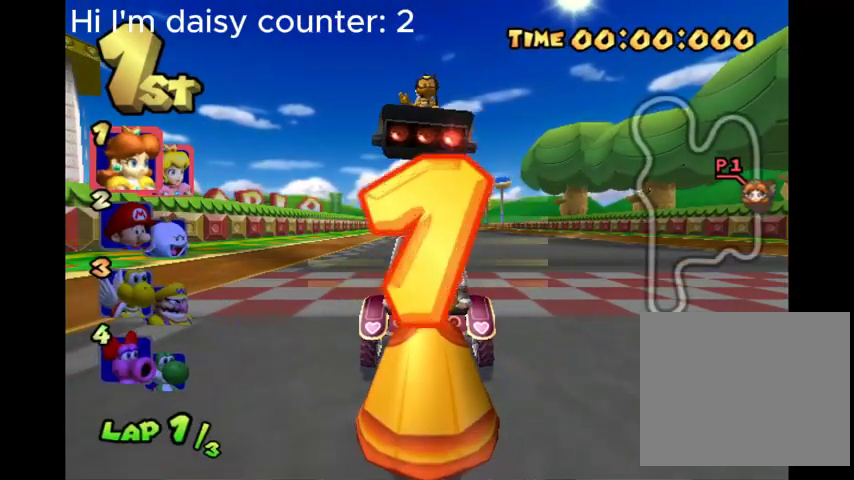
{"dt_ms": 500, "buttons": [], "left_stick": "center", "right_stick": "center", "events": []}
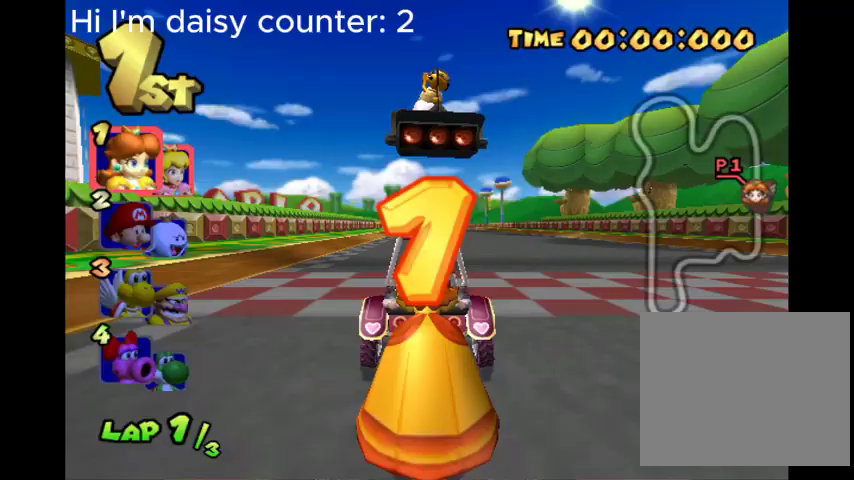
{"dt_ms": 500, "buttons": [], "left_stick": "center", "right_stick": "center", "events": []}
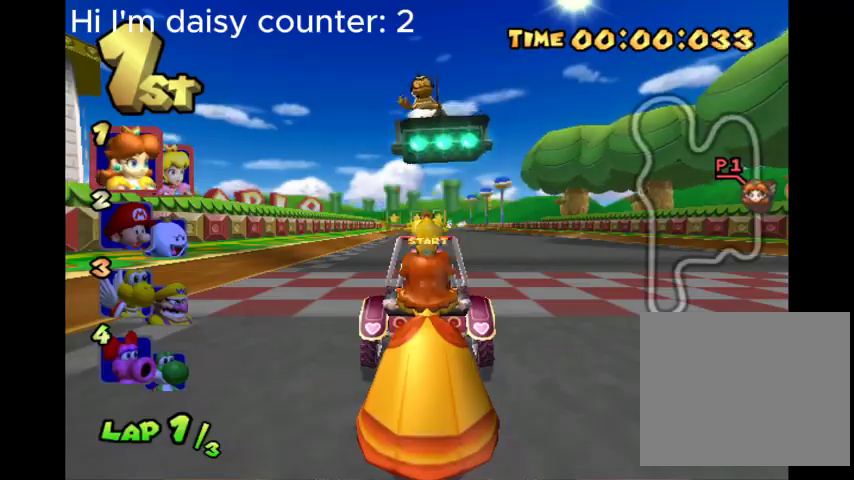
{"dt_ms": 500, "buttons": ["B"], "left_stick": "center", "right_stick": "center", "events": [[33, "B", "down"]]}
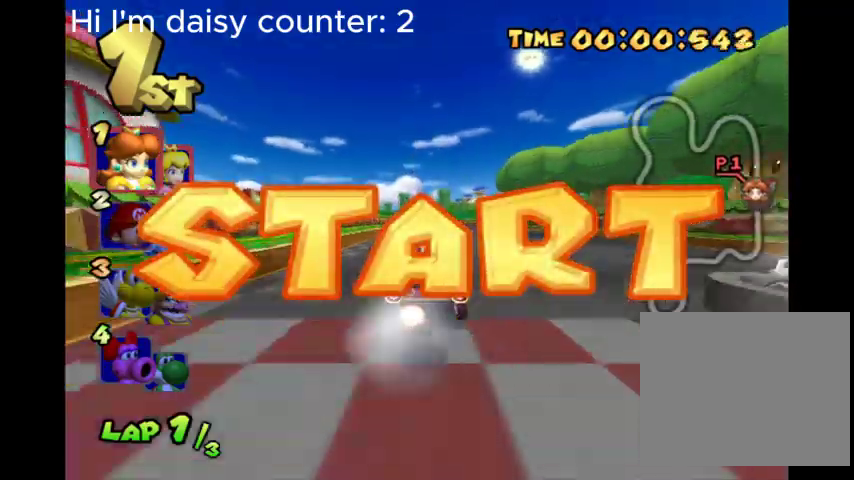
{"dt_ms": 500, "buttons": ["B"], "left_stick": "center", "right_stick": "center", "events": []}
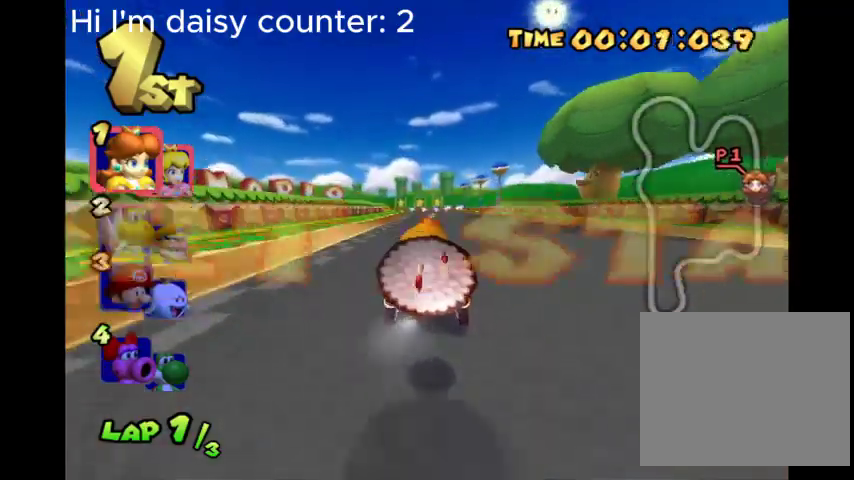
{"dt_ms": 500, "buttons": ["B"], "left_stick": "center", "right_stick": "center", "events": []}
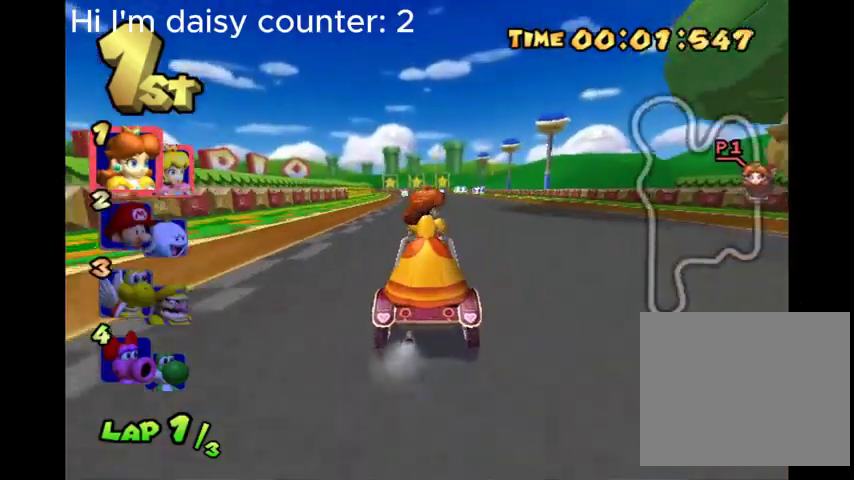
{"dt_ms": 500, "buttons": ["B", "R2"], "left_stick": "up-left", "right_stick": "center", "events": [[400, "R2", "down"], [400, "left_stick", "up-left"]]}
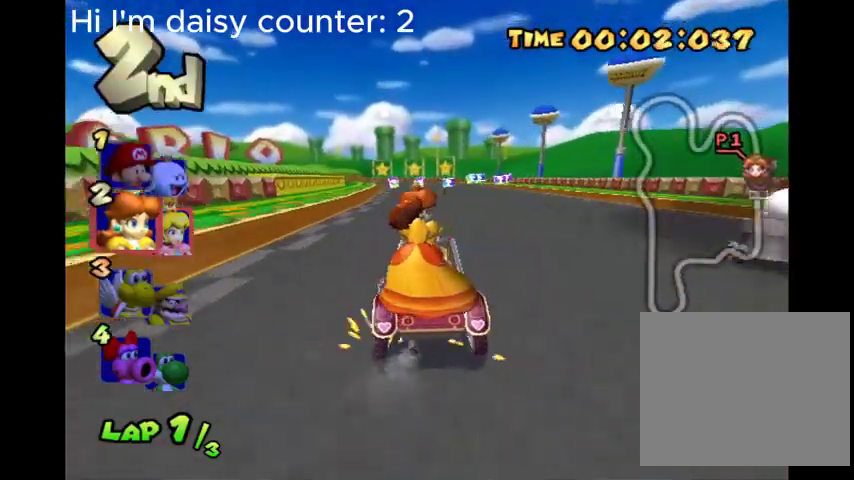
{"dt_ms": 500, "buttons": ["B", "R2"], "left_stick": "up", "right_stick": "center", "events": [[400, "left_stick", "up"]]}
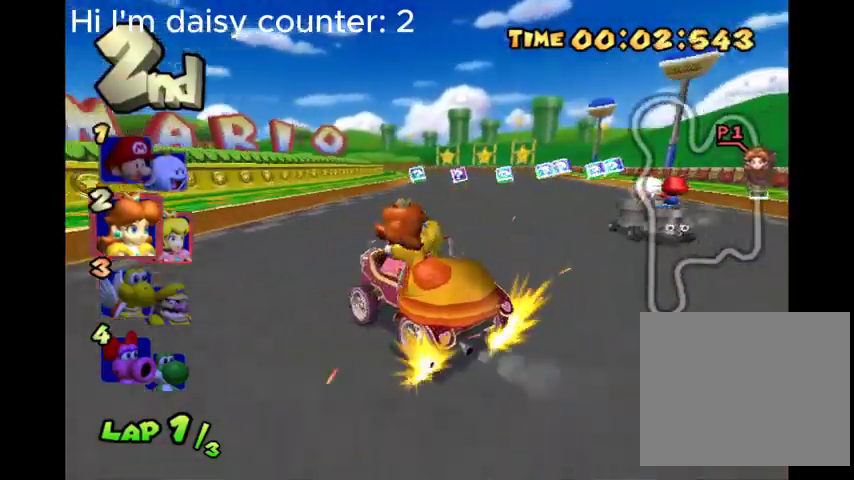
{"dt_ms": 500, "buttons": ["B", "R2"], "left_stick": "up-right", "right_stick": "center", "events": [[67, "left_stick", "up-right"]]}
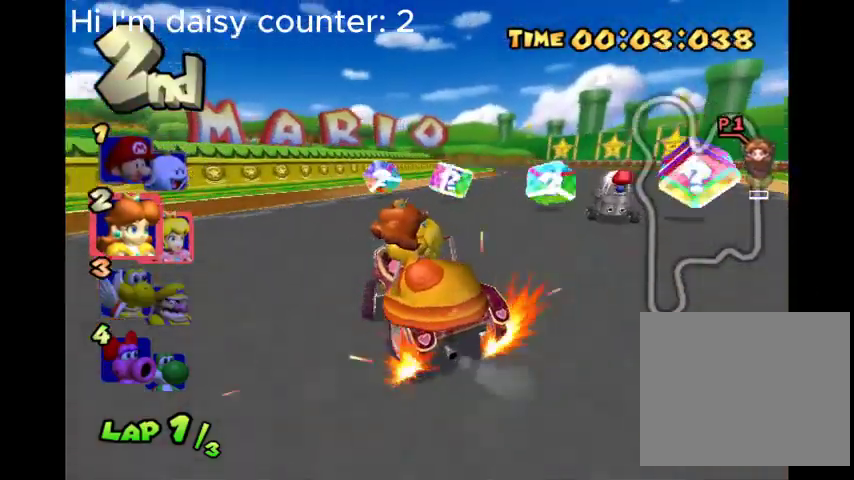
{"dt_ms": 500, "buttons": ["B", "R2"], "left_stick": "up-right", "right_stick": "center", "events": []}
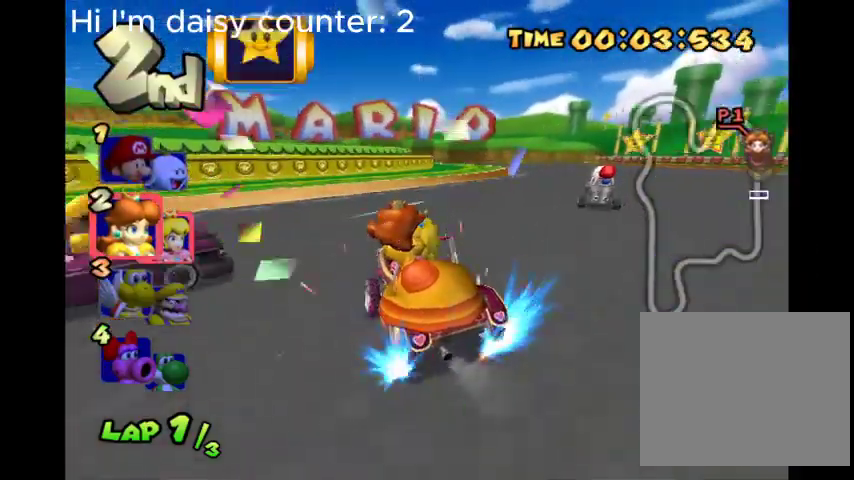
{"dt_ms": 500, "buttons": ["B", "R2"], "left_stick": "up-right", "right_stick": "center", "events": []}
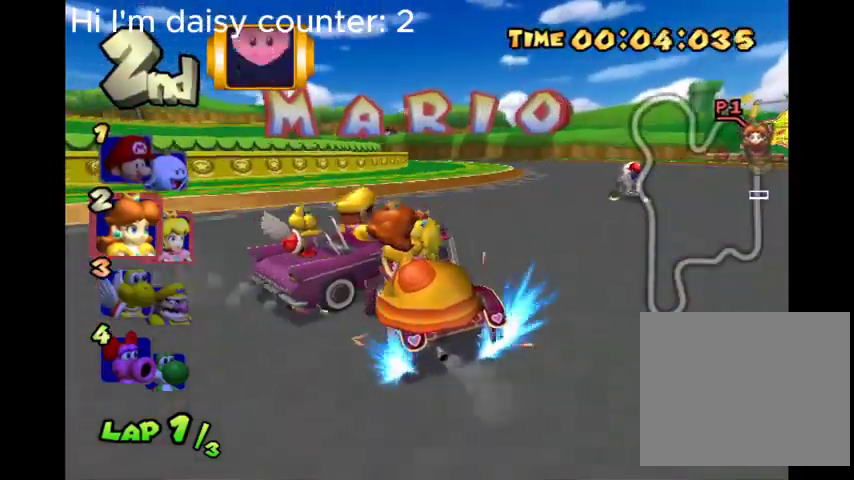
{"dt_ms": 1000, "buttons": ["B", "R2"], "left_stick": "up", "right_stick": "center", "events": [[567, "left_stick", "up"]]}
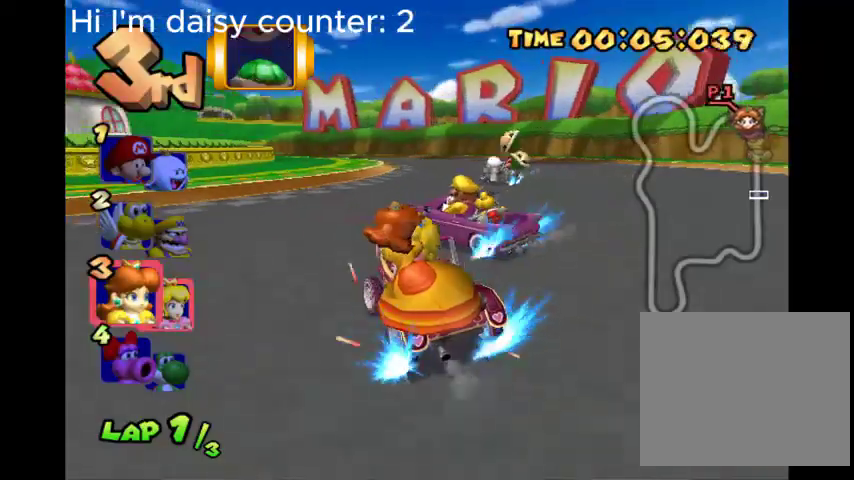
{"dt_ms": 500, "buttons": ["B", "R2"], "left_stick": "up-left", "right_stick": "center", "events": [[167, "left_stick", "up-left"]]}
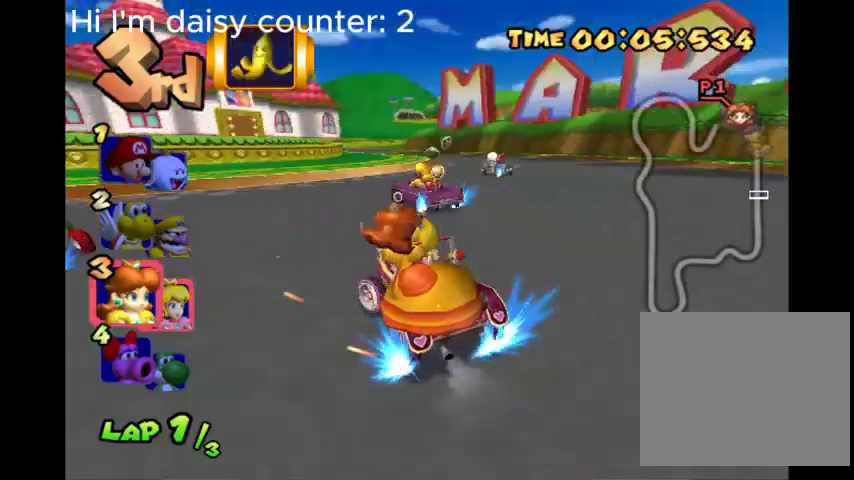
{"dt_ms": 500, "buttons": ["B", "R2"], "left_stick": "up-right", "right_stick": "center", "events": [[33, "left_stick", "up"], [233, "left_stick", "up-right"]]}
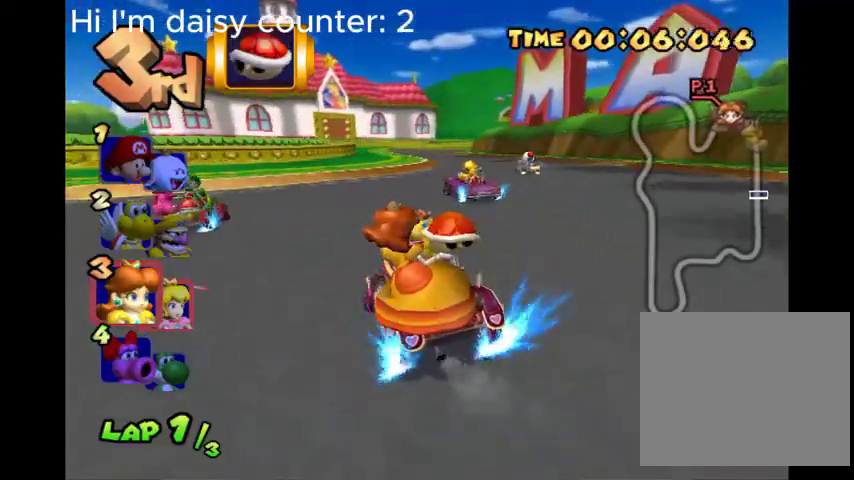
{"dt_ms": 500, "buttons": ["B"], "left_stick": "center", "right_stick": "center", "events": [[367, "R2", "up"], [433, "left_stick", "center"]]}
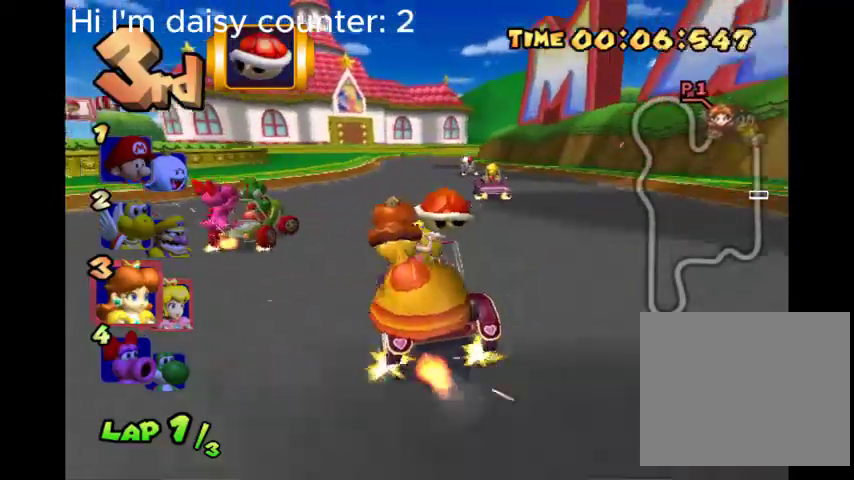
{"dt_ms": 500, "buttons": ["B"], "left_stick": "right", "right_stick": "center", "events": [[400, "left_stick", "right"]]}
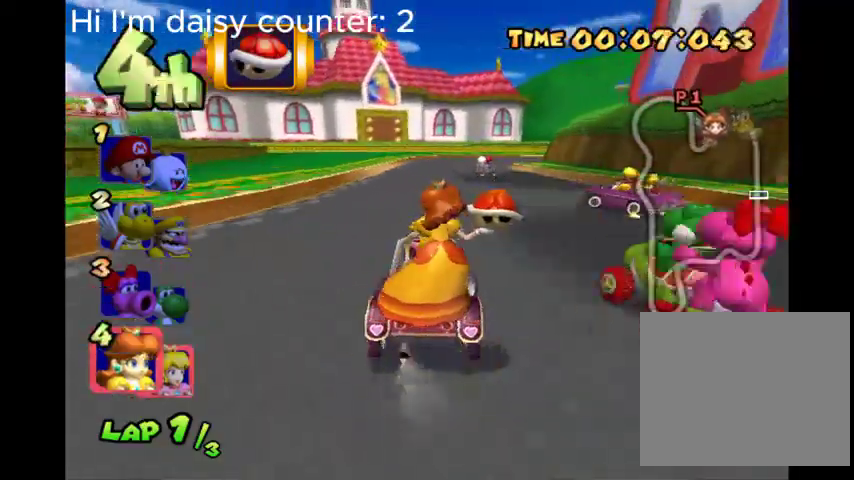
{"dt_ms": 500, "buttons": ["B", "R2"], "left_stick": "right", "right_stick": "center", "events": [[167, "Y", "down"], [167, "left_stick", "center"], [267, "Y", "up"], [300, "left_stick", "left"], [367, "R2", "down"], [467, "left_stick", "right"]]}
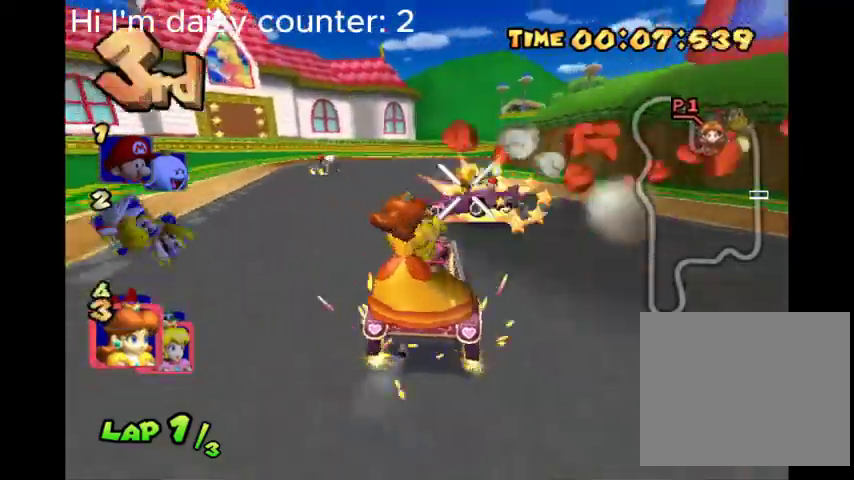
{"dt_ms": 500, "buttons": ["B", "R2"], "left_stick": "right", "right_stick": "center", "events": []}
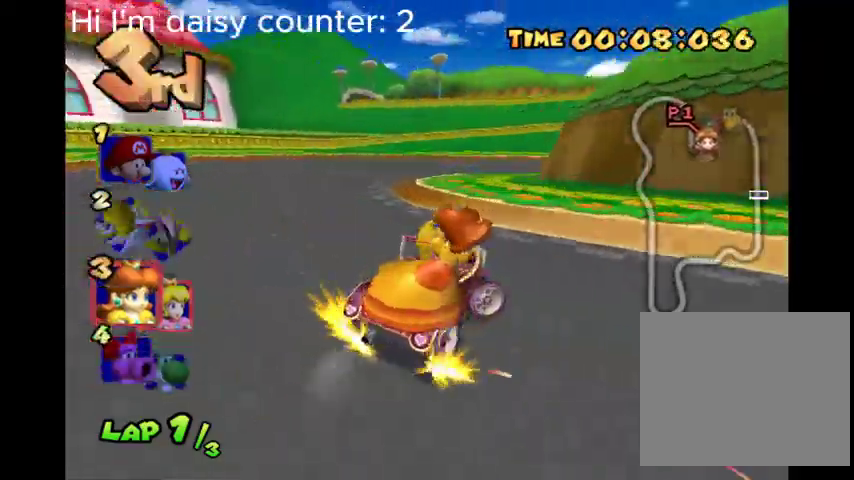
{"dt_ms": 500, "buttons": ["B", "R2"], "left_stick": "right", "right_stick": "center", "events": []}
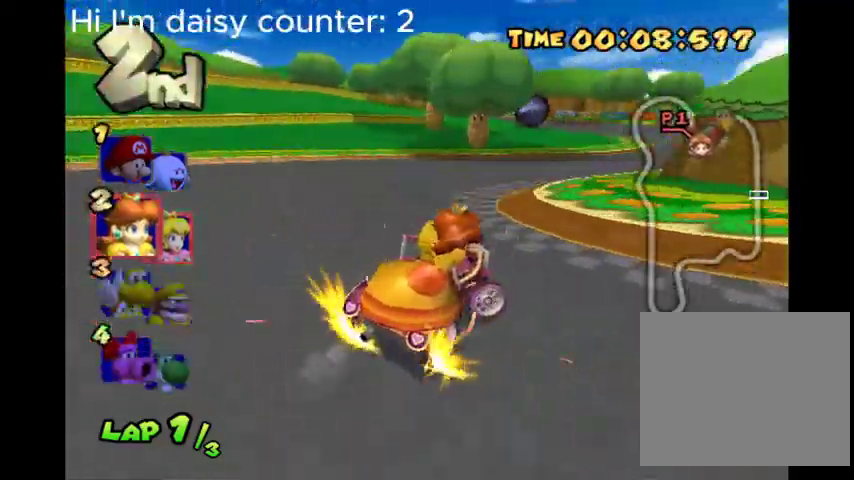
{"dt_ms": 500, "buttons": ["B", "R2"], "left_stick": "left", "right_stick": "center", "events": [[300, "left_stick", "center"], [367, "R2", "up"], [467, "left_stick", "left"], [500, "R2", "down"]]}
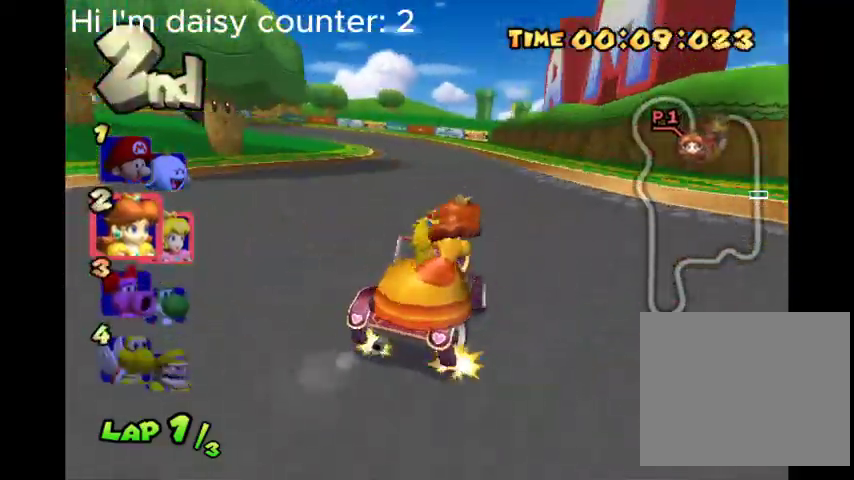
{"dt_ms": 500, "buttons": ["B", "R2"], "left_stick": "up-left", "right_stick": "center", "events": [[467, "left_stick", "up-left"]]}
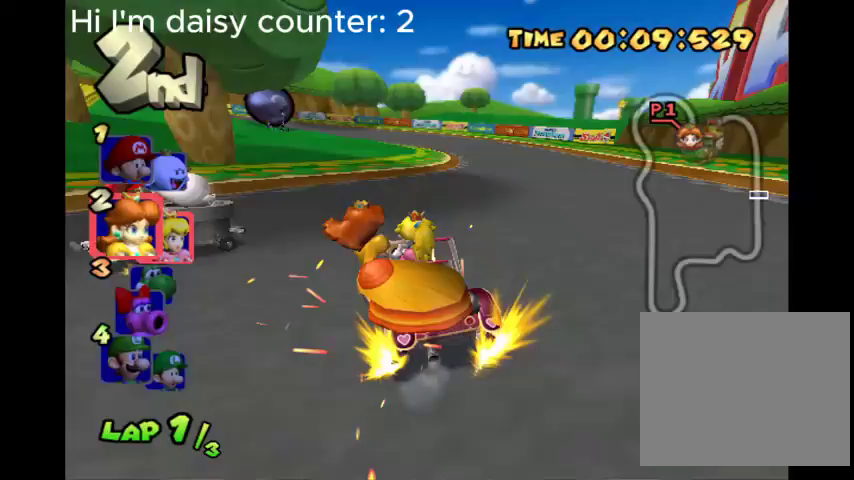
{"dt_ms": 500, "buttons": ["B", "R2"], "left_stick": "up", "right_stick": "center", "events": [[100, "left_stick", "up"], [267, "left_stick", "up-right"], [400, "left_stick", "up"]]}